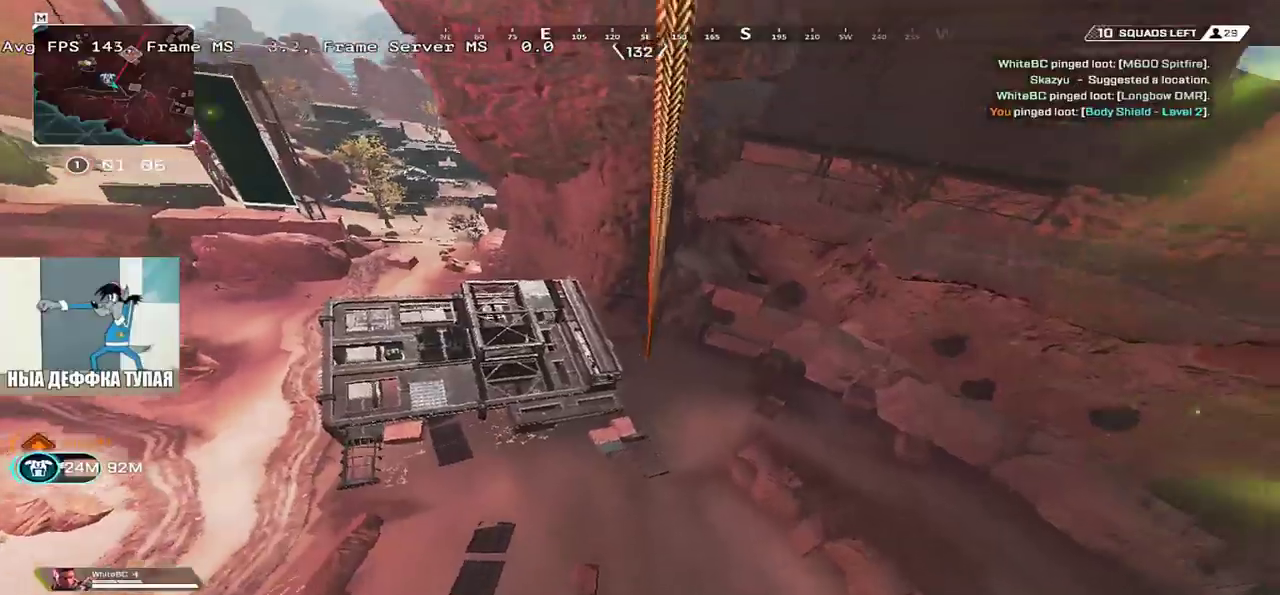
Gameplay with keyboard and mouse; each line is a JSON object with the keys and mouse buttons held at the frame after it. "events" lists presses ("down") and releases ("up") of "1", "2", "3", "4", "5", "a", "alt", "b", "c", "ctrl", "d", "e", "f", "g", "q", "r", "s", "shift", "space", "t", "tab", "v", "w", "x", "z", "mouse_left", "mouse_wheel", "mouse_right", "mouse_mb4" and "mouse_mb5" between this image and that frame as [ms after this image, input, new state], when the widget could be followed in between. "mouse_left", "mouse_wheel", "mouse_right", "mouse_mb4", "mouse_mb5" = the "left", "wheel", "right", "mb4", "mb5" buttons of the "mouse" list. No other keys are recorded. "wheel" means that the mouse wheel is clicked or scrolled. Mouse movement is not recorded.
{"keys": [], "mouse": [], "events": []}
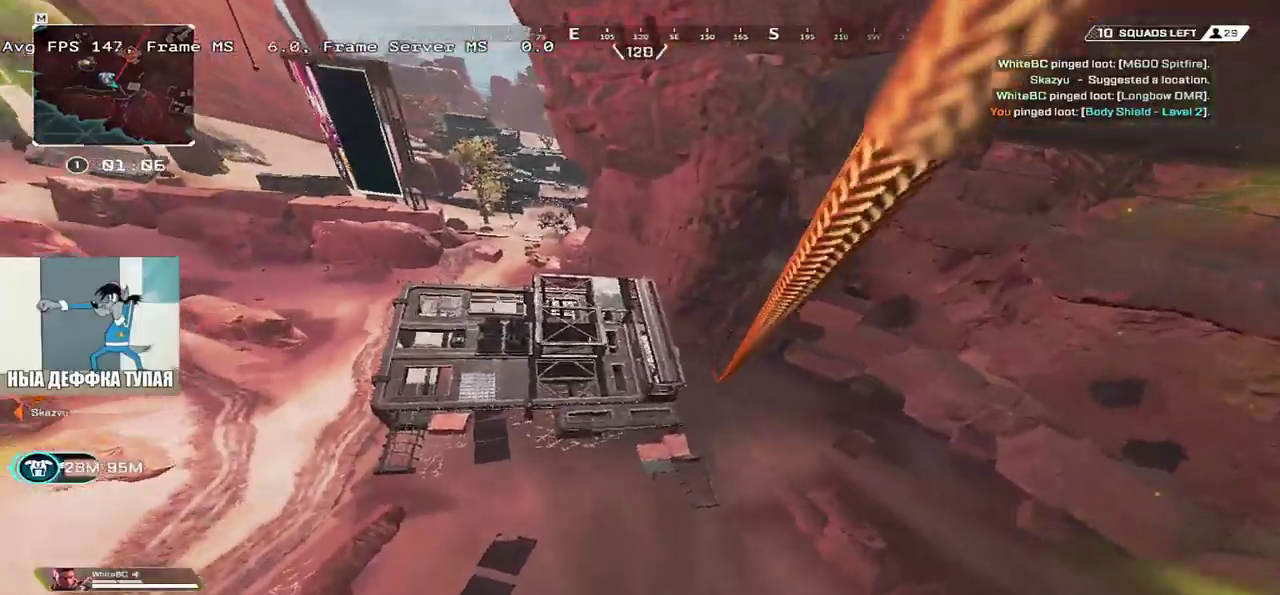
{"keys": [], "mouse": [], "events": []}
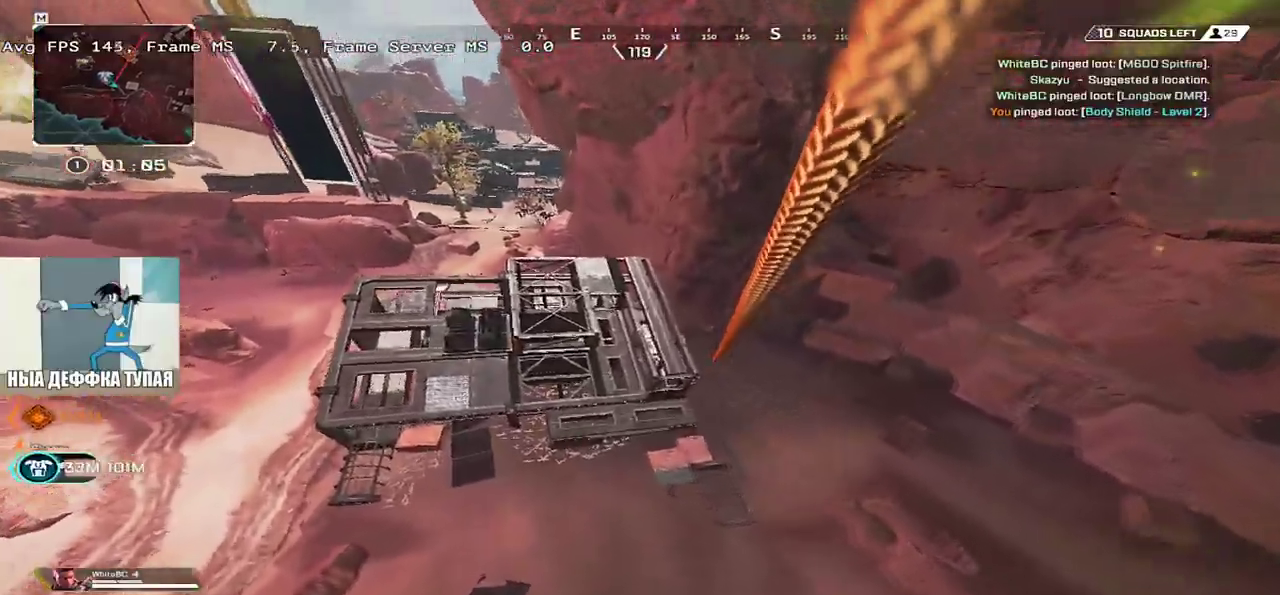
{"keys": [], "mouse": [], "events": []}
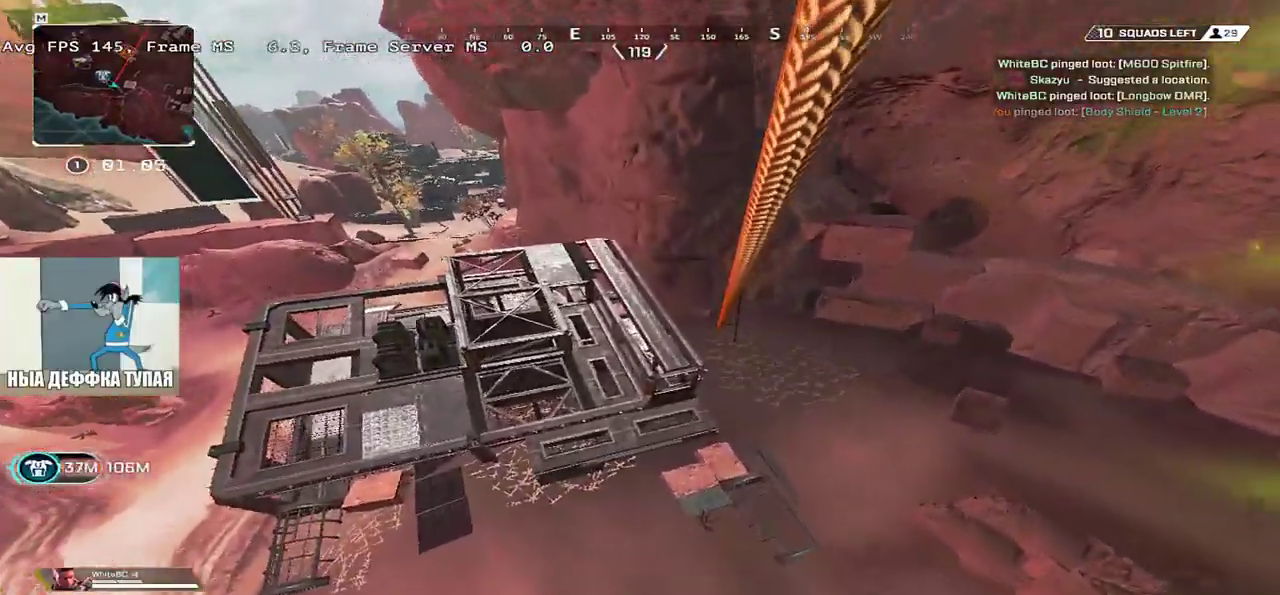
{"keys": ["q"], "mouse": [], "events": [[166, "mouse_right", "down"], [200, "q", "down"], [250, "mouse_right", "up"]]}
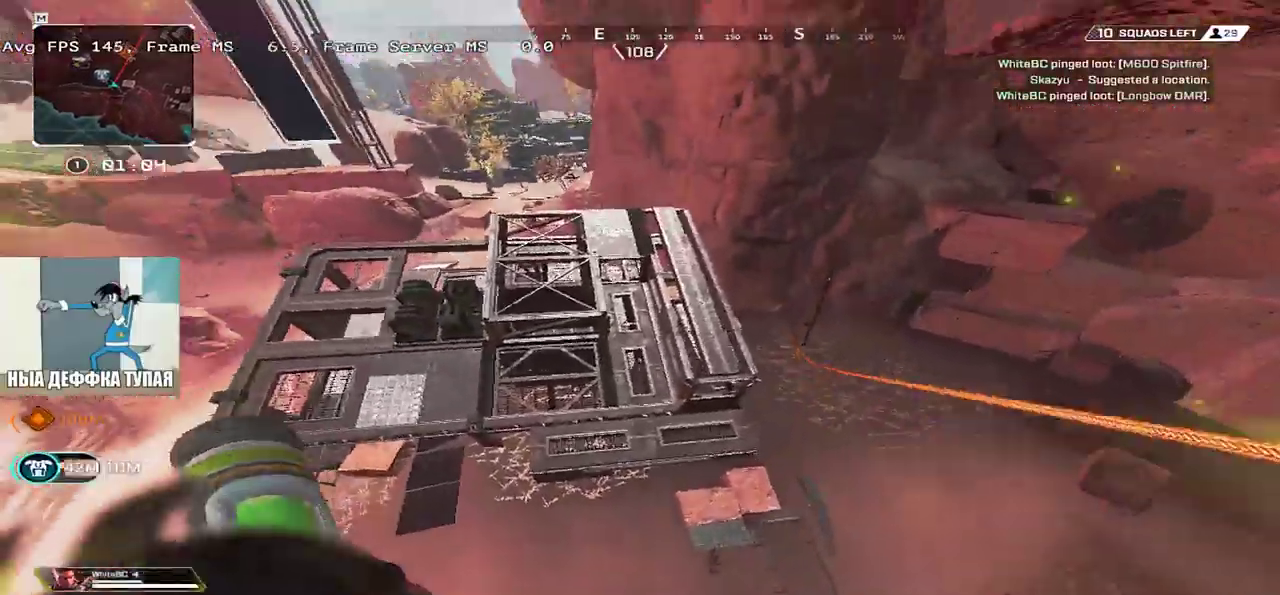
{"keys": ["q"], "mouse": [], "events": []}
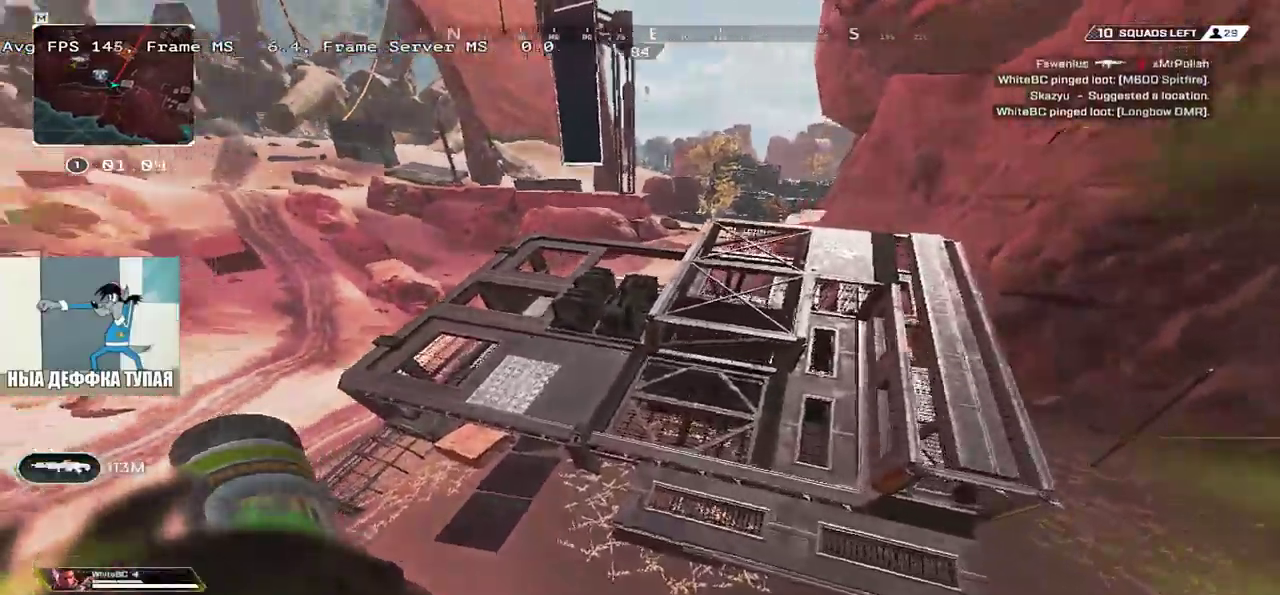
{"keys": ["w"], "mouse": [], "events": [[50, "w", "down"], [300, "q", "up"]]}
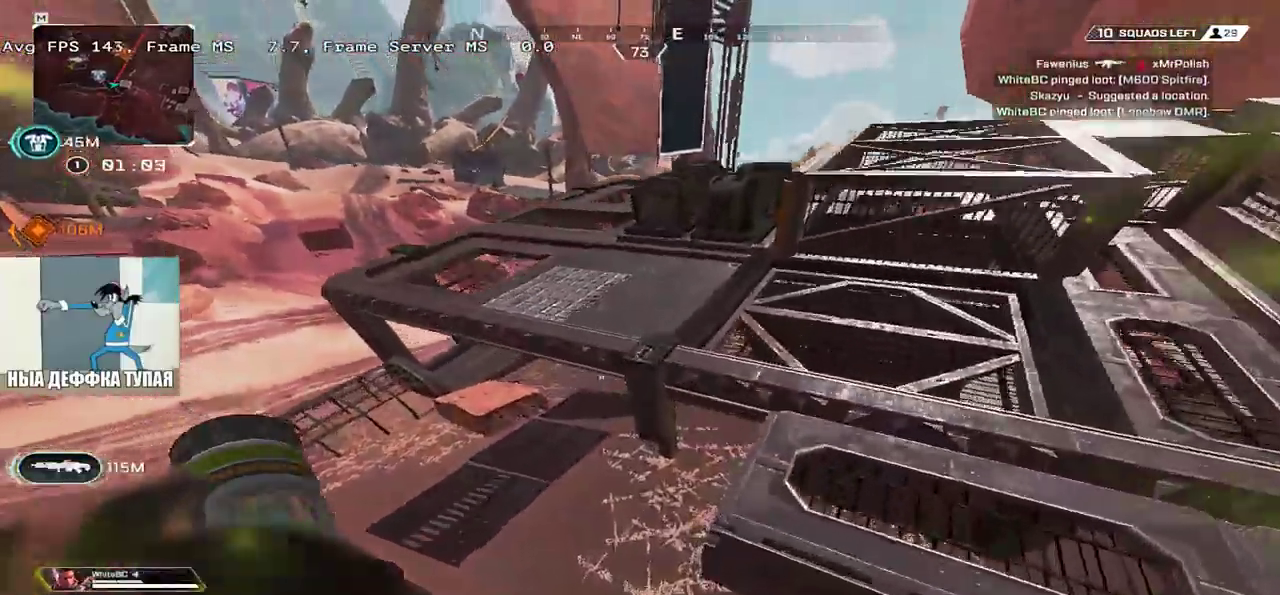
{"keys": ["w"], "mouse": [], "events": [[33, "e", "down"], [233, "shift", "down"], [250, "e", "up"], [300, "shift", "up"], [416, "shift", "down"], [483, "shift", "up"]]}
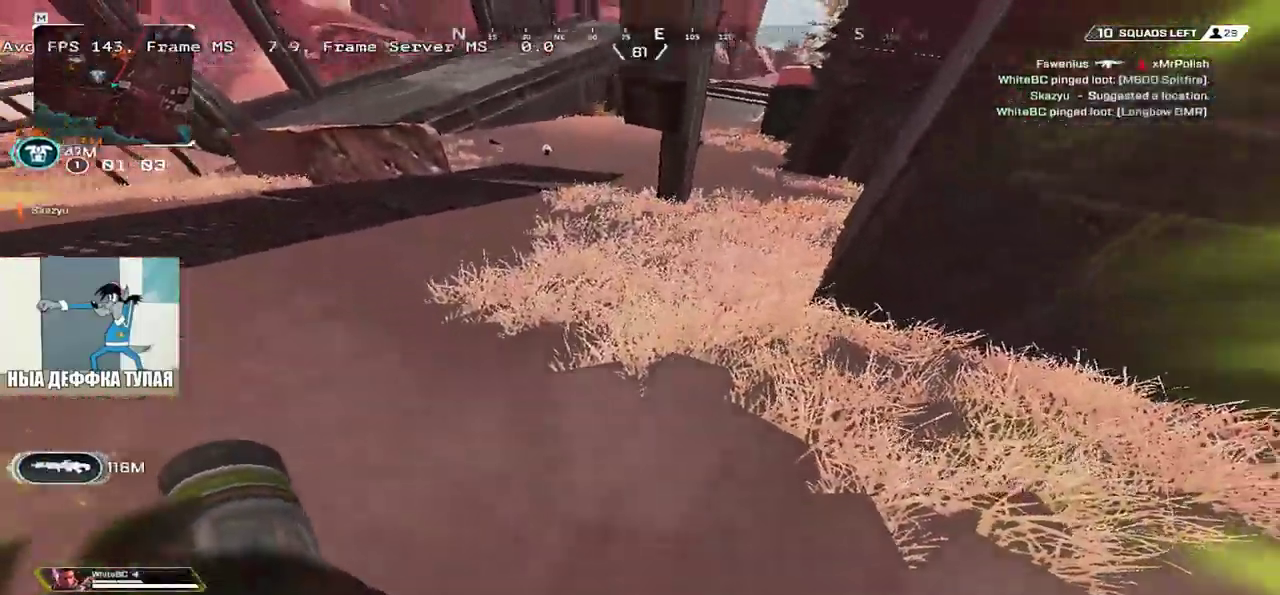
{"keys": ["w"], "mouse": [], "events": [[83, "shift", "down"], [150, "shift", "up"], [233, "shift", "down"], [300, "shift", "up"], [383, "shift", "down"], [433, "shift", "up"]]}
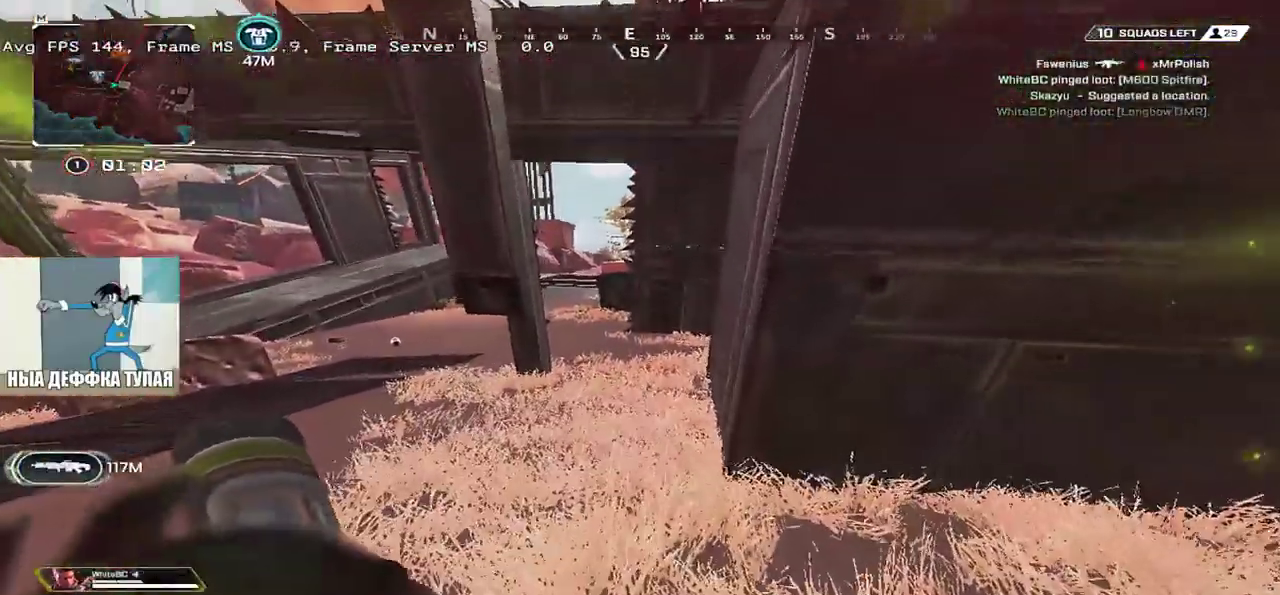
{"keys": ["w"], "mouse": [], "events": [[33, "shift", "down"], [100, "shift", "up"]]}
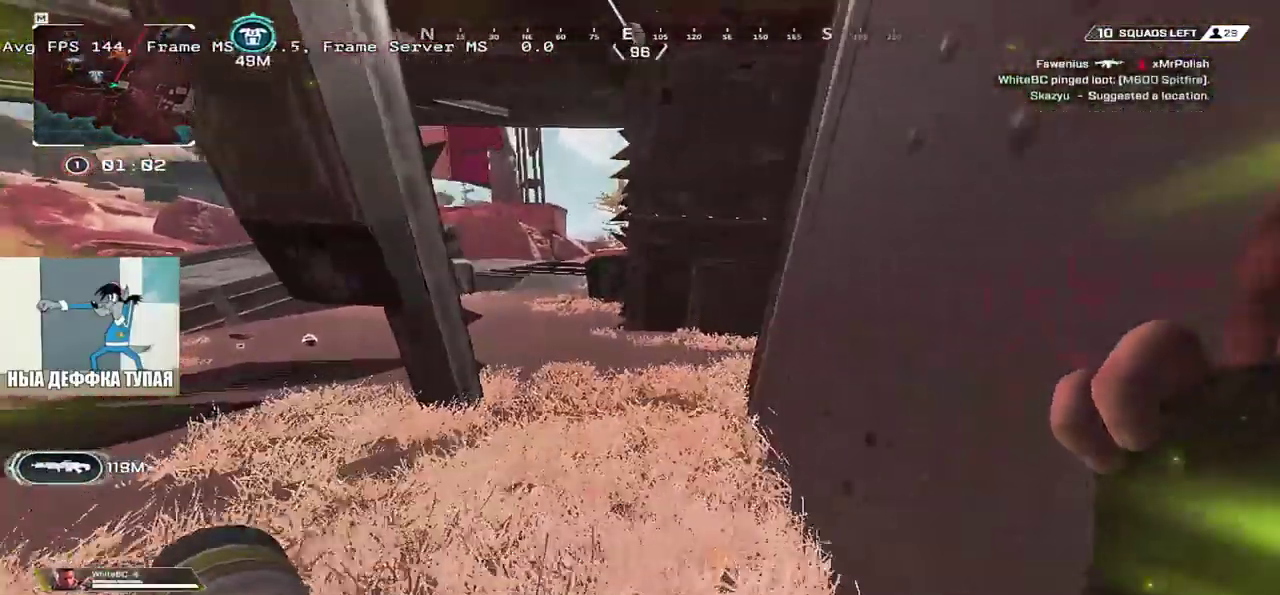
{"keys": ["w"], "mouse": [], "events": []}
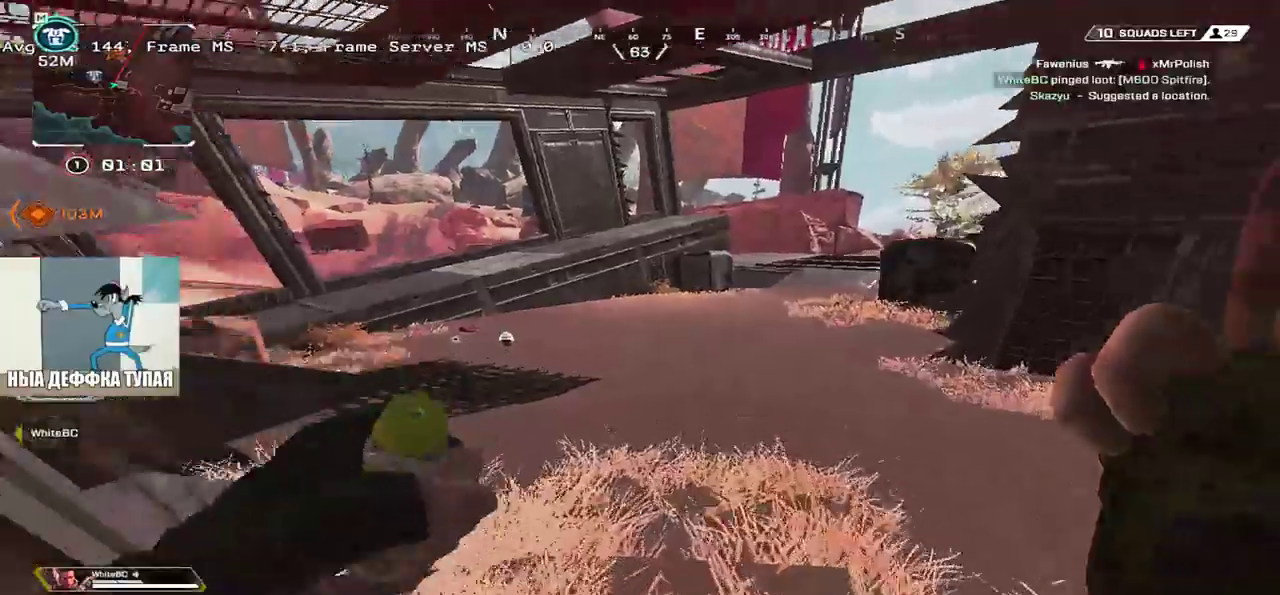
{"keys": ["w"], "mouse": [], "events": [[33, "ctrl", "down"], [366, "ctrl", "up"]]}
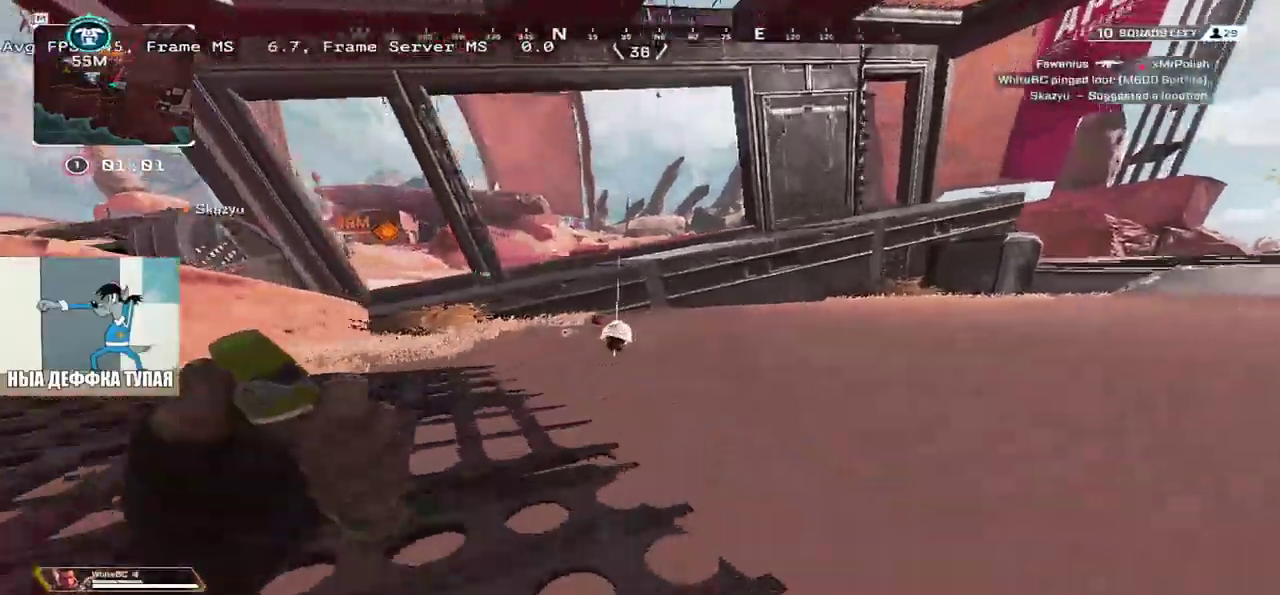
{"keys": ["q", "w"], "mouse": [], "events": [[233, "shift", "down"], [316, "q", "down"], [333, "shift", "up"]]}
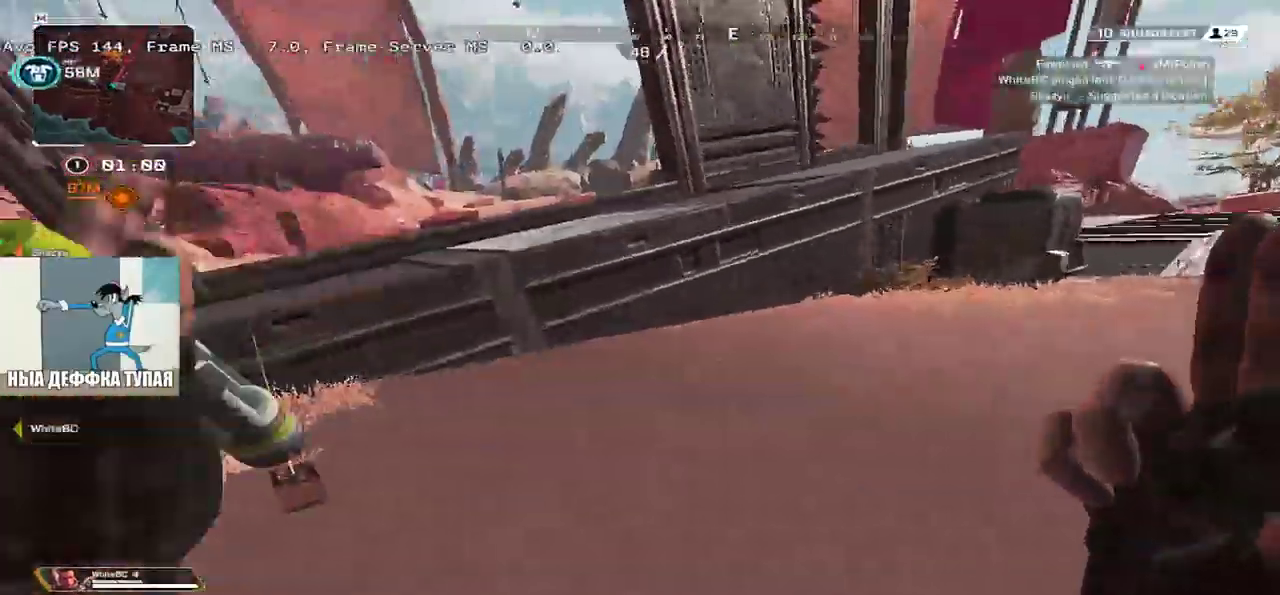
{"keys": ["q", "w"], "mouse": [], "events": []}
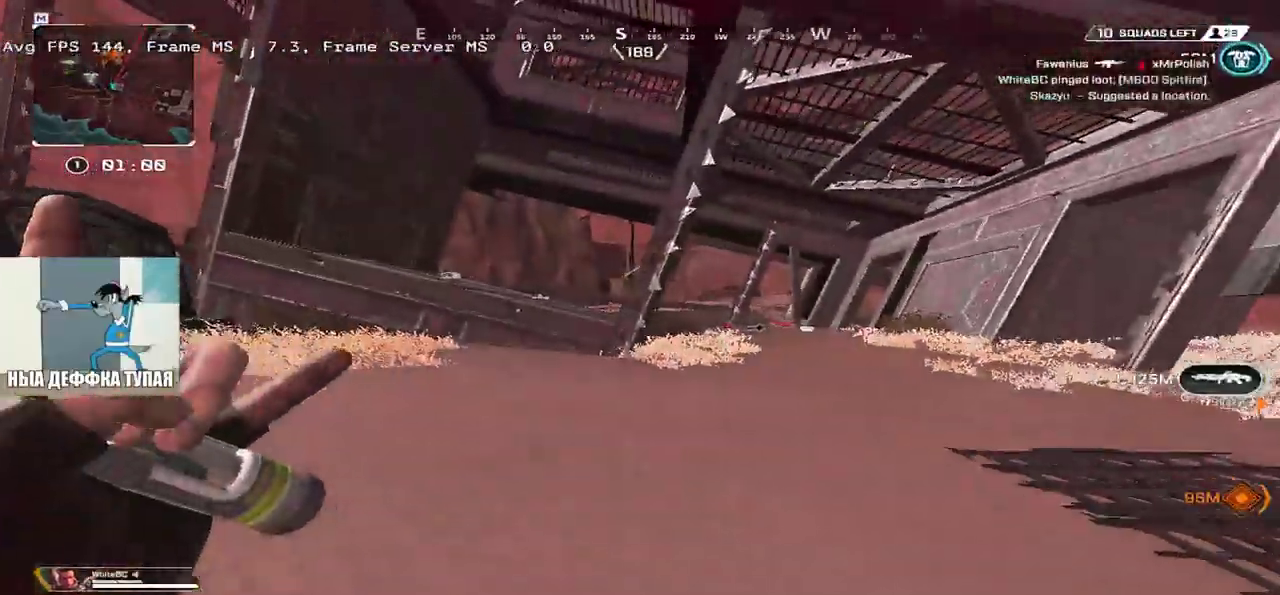
{"keys": ["q", "w"], "mouse": [], "events": []}
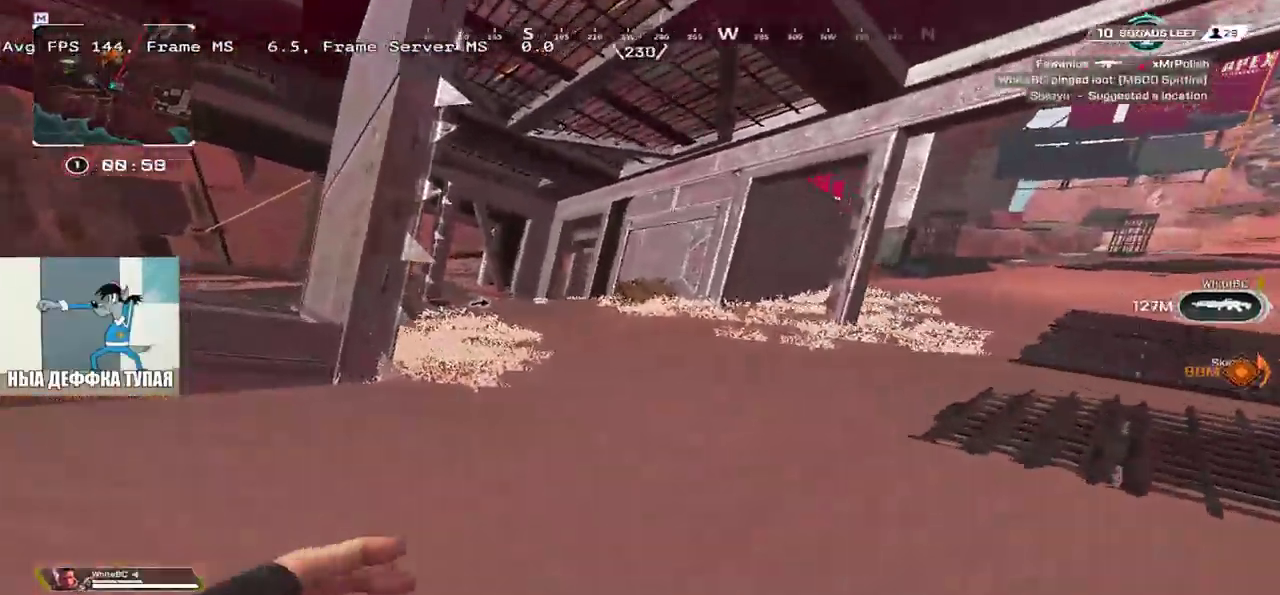
{"keys": ["w"], "mouse": ["right"], "events": [[316, "mouse_right", "down"], [400, "q", "up"]]}
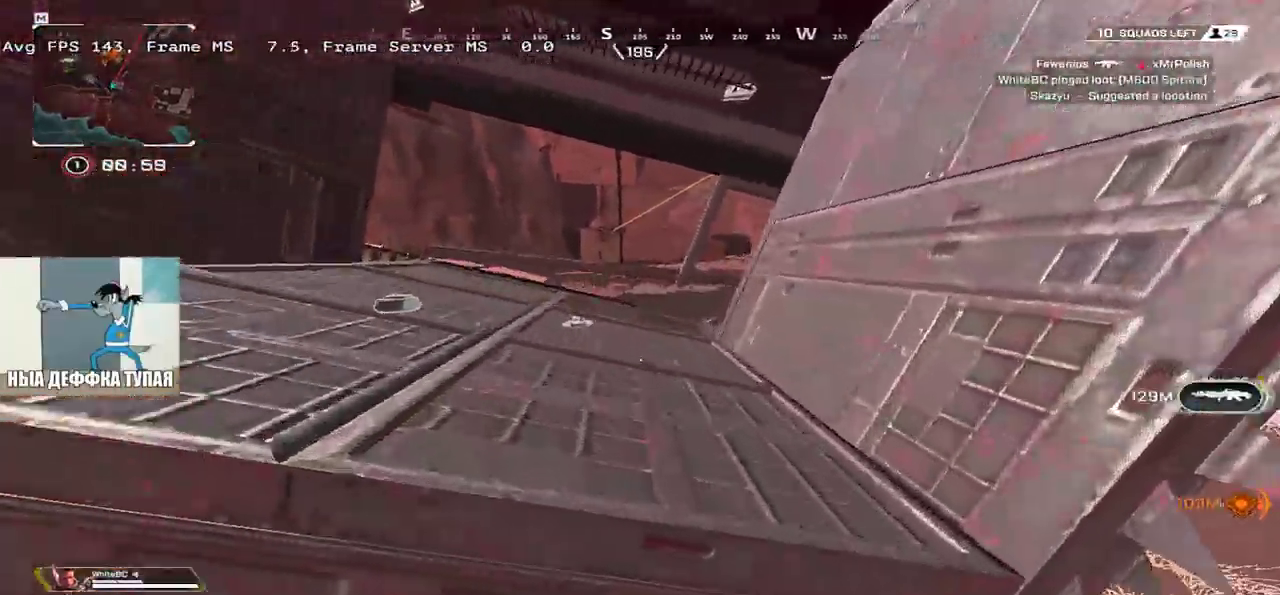
{"keys": ["c", "q", "w"], "mouse": [], "events": [[133, "e", "down"], [133, "mouse_right", "up"], [183, "shift", "down"], [200, "e", "up"], [266, "q", "down"], [300, "shift", "up"], [483, "c", "down"]]}
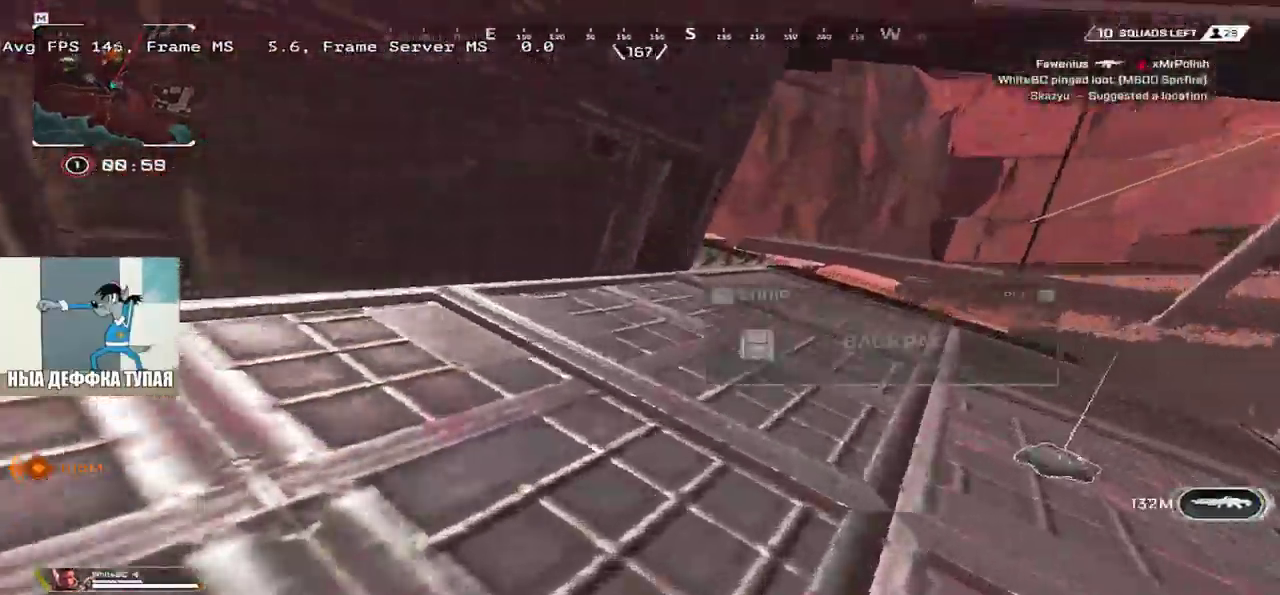
{"keys": ["q", "shift", "w"], "mouse": [], "events": [[33, "q", "up"], [50, "c", "up"], [183, "q", "down"], [416, "c", "down"], [466, "shift", "down"], [500, "c", "up"]]}
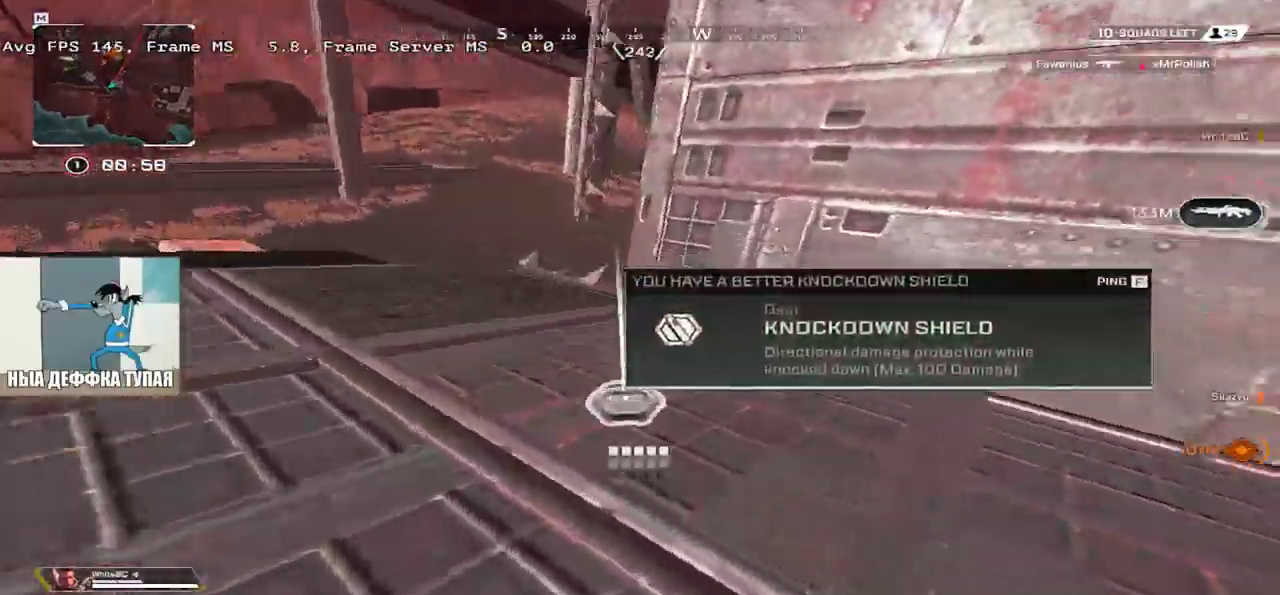
{"keys": ["ctrl", "q", "w"], "mouse": [], "events": [[66, "shift", "up"], [333, "ctrl", "down"]]}
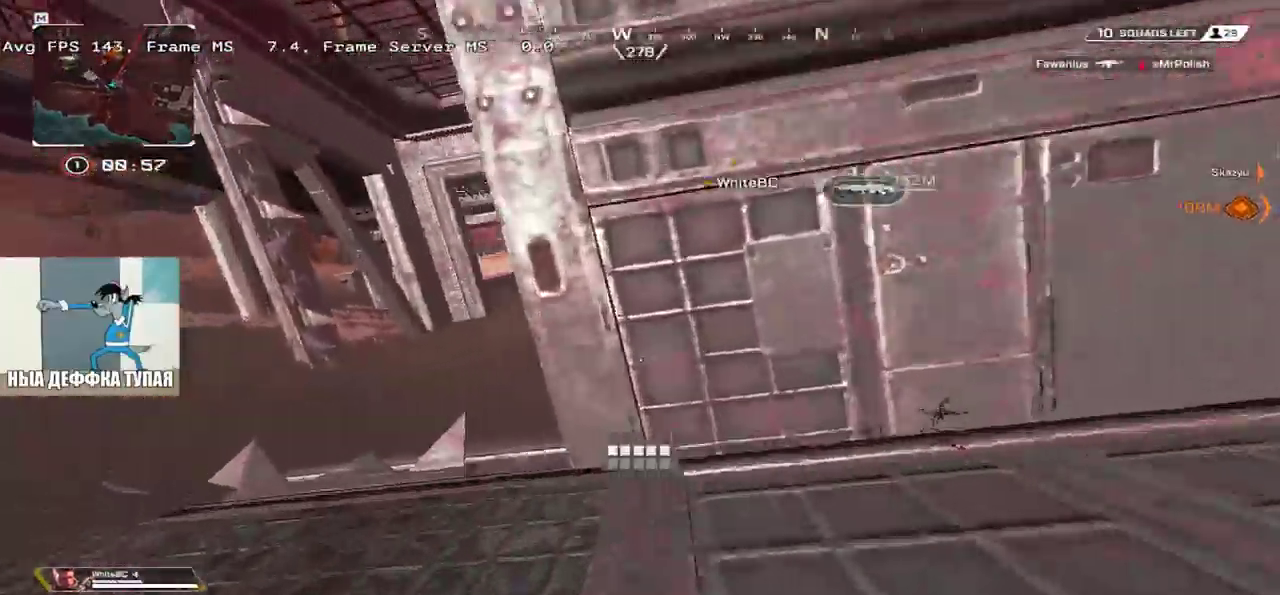
{"keys": ["q", "w"], "mouse": [], "events": [[150, "ctrl", "up"], [300, "shift", "down"], [400, "shift", "up"]]}
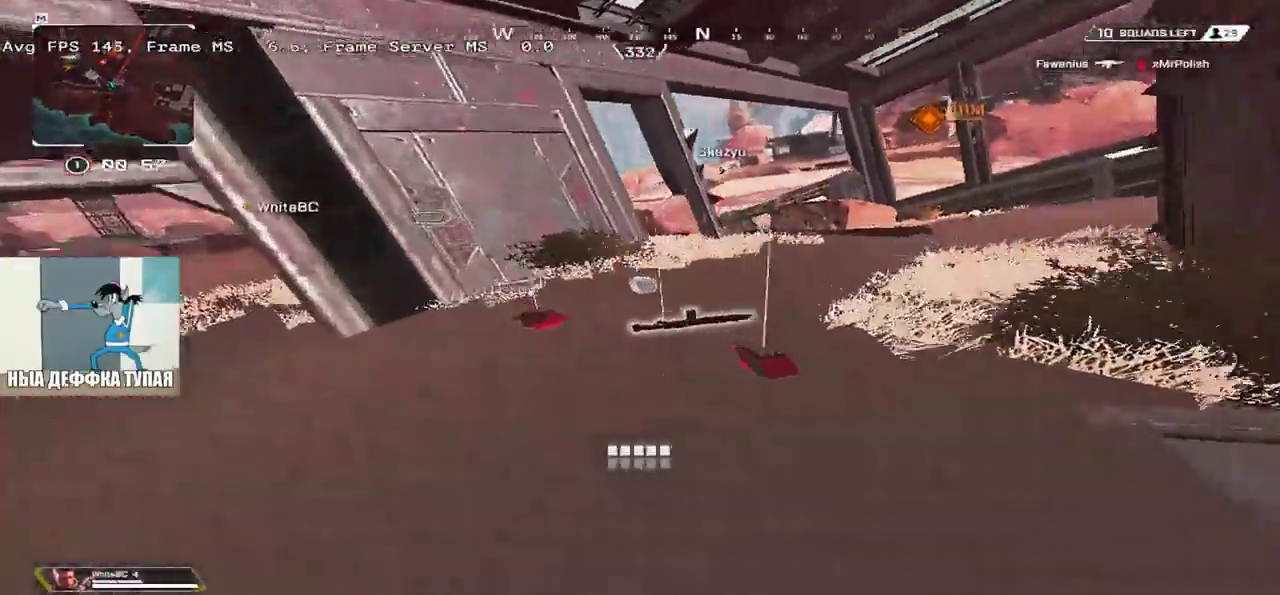
{"keys": ["q"], "mouse": [], "events": [[66, "q", "up"], [233, "c", "down"], [250, "e", "down"], [266, "w", "up"], [300, "c", "up"], [333, "q", "down"], [350, "e", "up"]]}
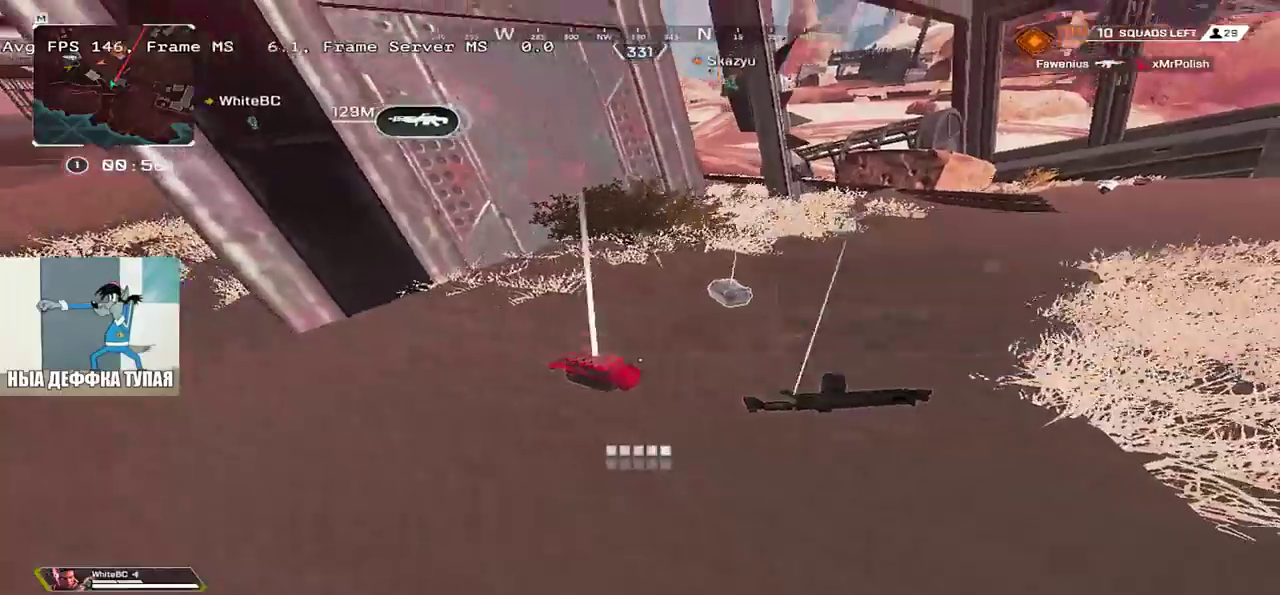
{"keys": ["q", "shift", "w"], "mouse": [], "events": [[33, "c", "down"], [33, "w", "down"], [133, "c", "up"], [133, "shift", "down"], [333, "shift", "up"], [400, "c", "down"], [450, "shift", "down"], [466, "c", "up"]]}
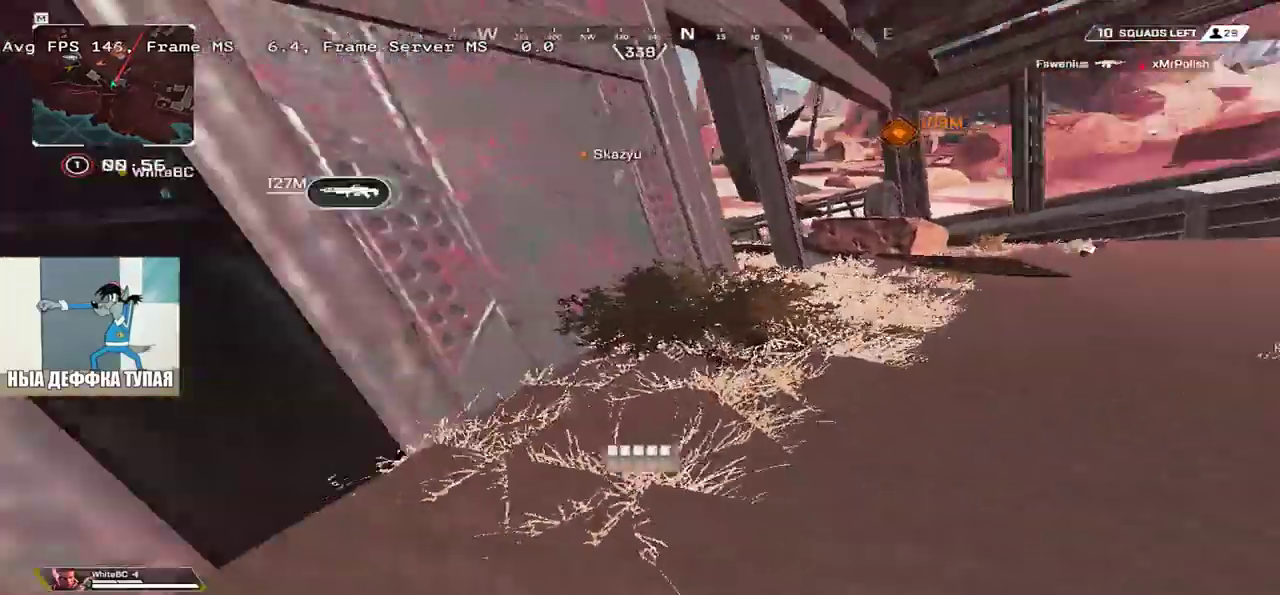
{"keys": ["q", "w"], "mouse": []}
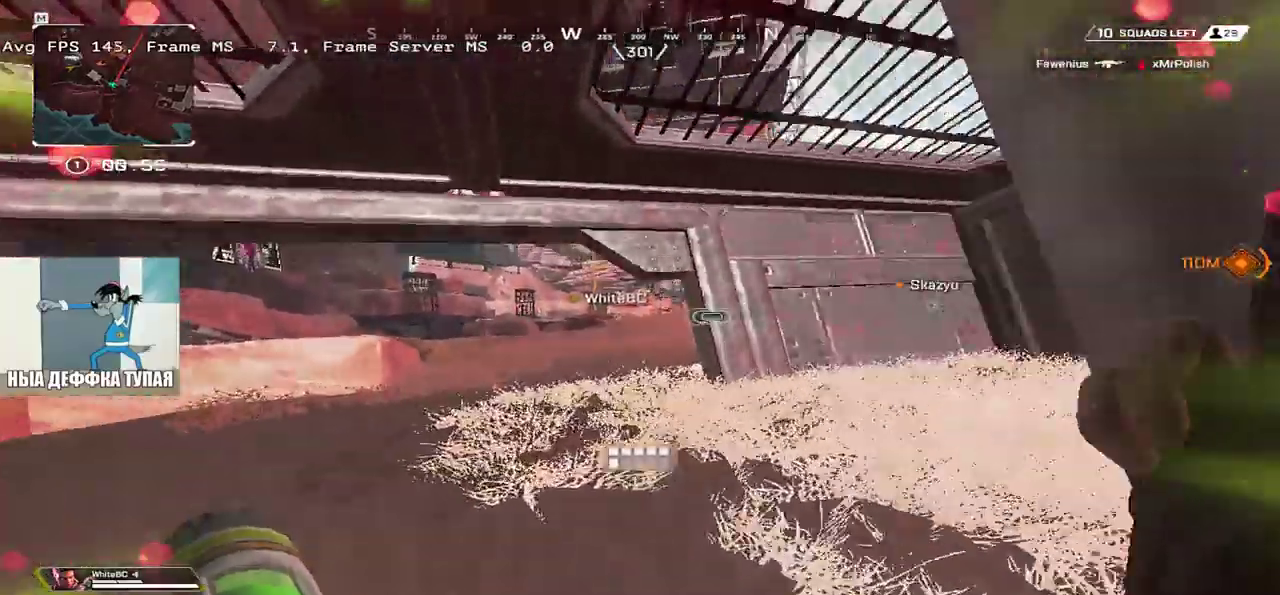
{"keys": ["q", "w"], "mouse": [], "events": [[83, "shift", "down"], [183, "shift", "up"]]}
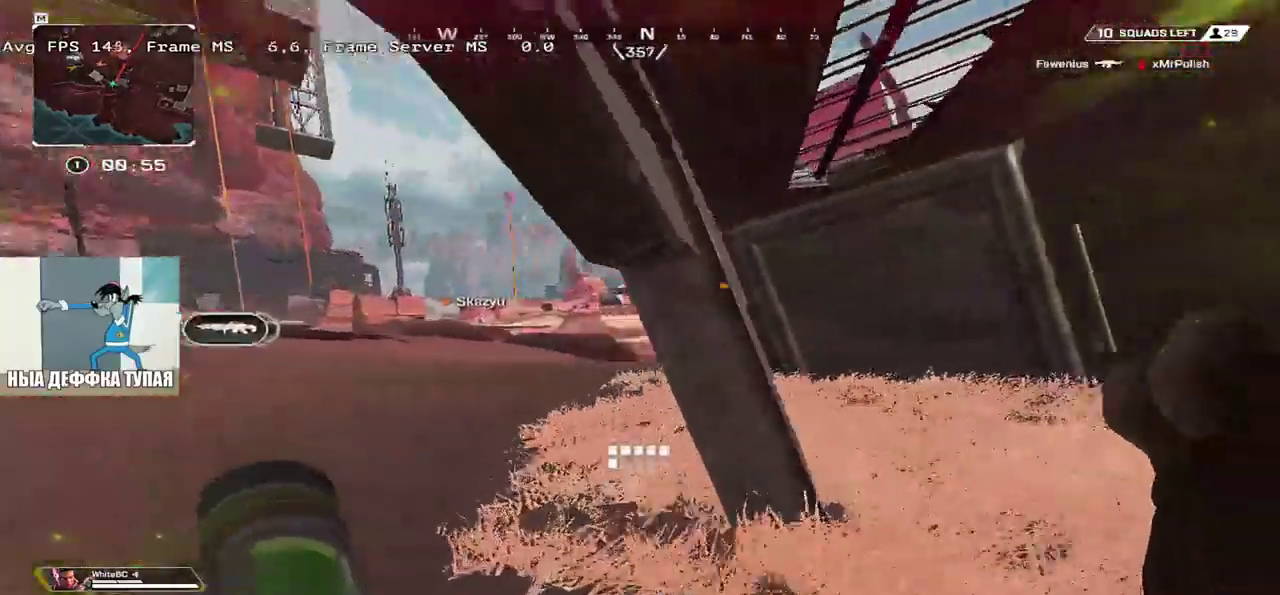
{"keys": ["q", "w"], "mouse": [], "events": [[66, "ctrl", "down"], [350, "mouse_right", "down"], [400, "ctrl", "up"], [450, "mouse_right", "up"]]}
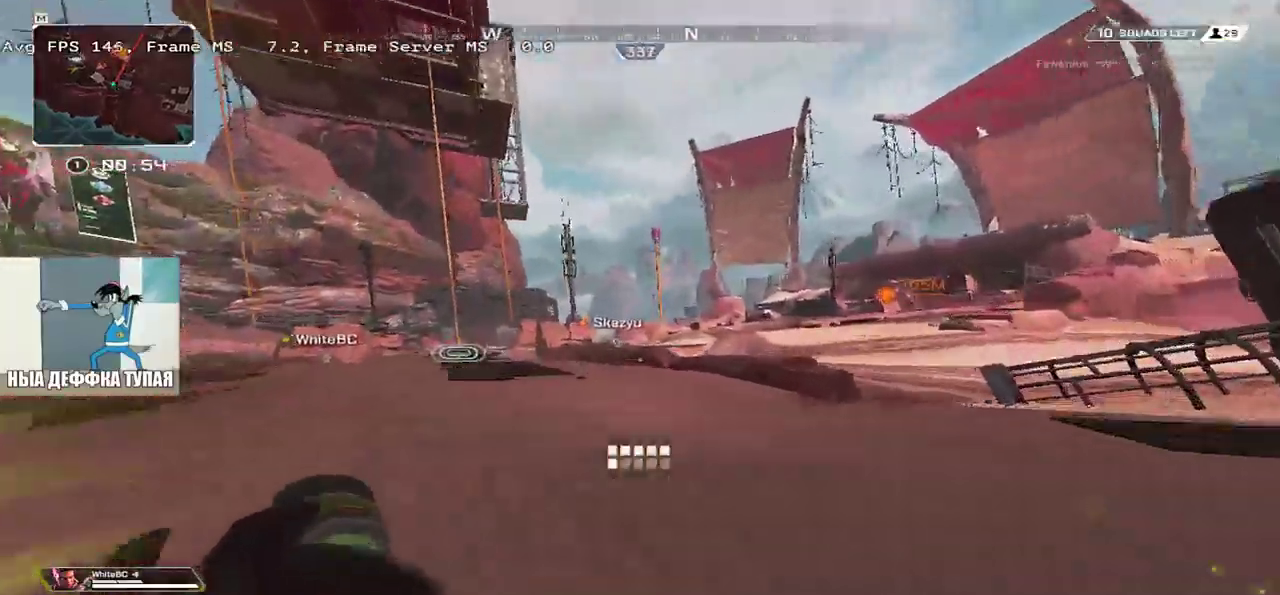
{"keys": ["w"], "mouse": [], "events": [[66, "q", "up"]]}
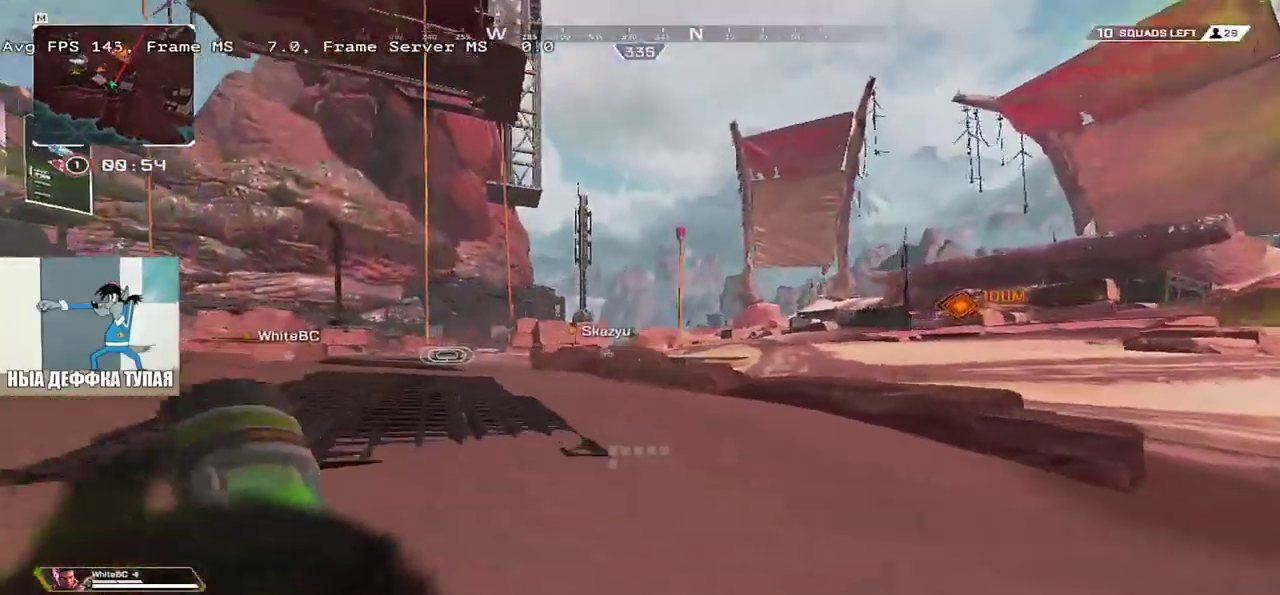
{"keys": ["shift", "w"], "mouse": [], "events": [[466, "shift", "down"]]}
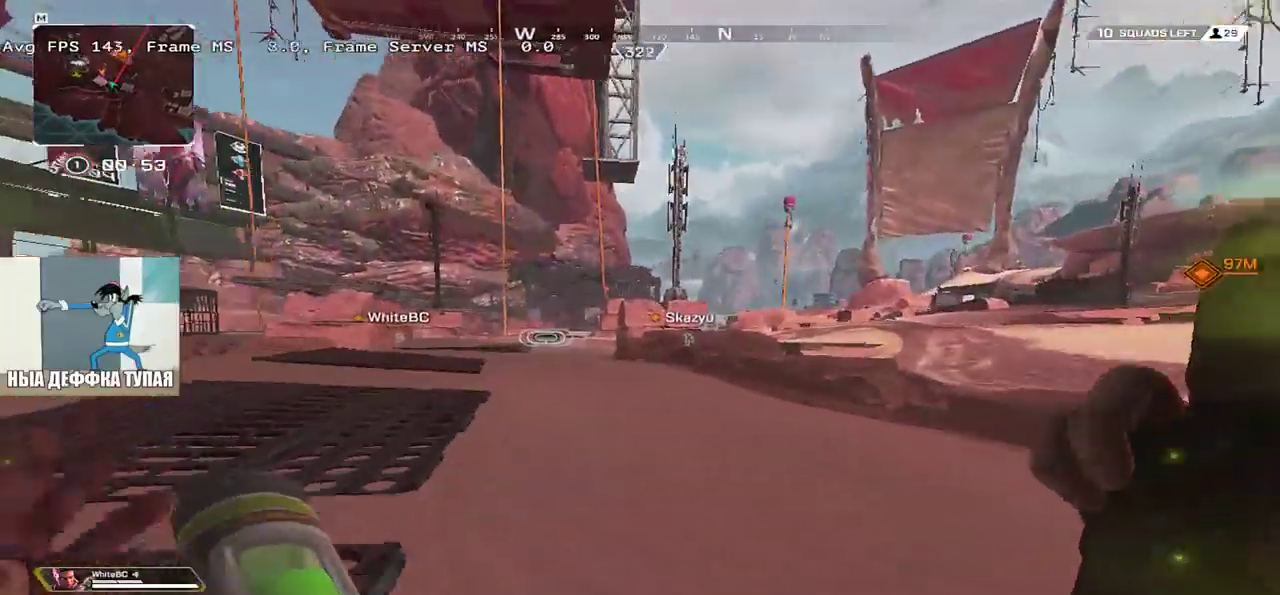
{"keys": ["w"], "mouse": [], "events": [[33, "shift", "up"]]}
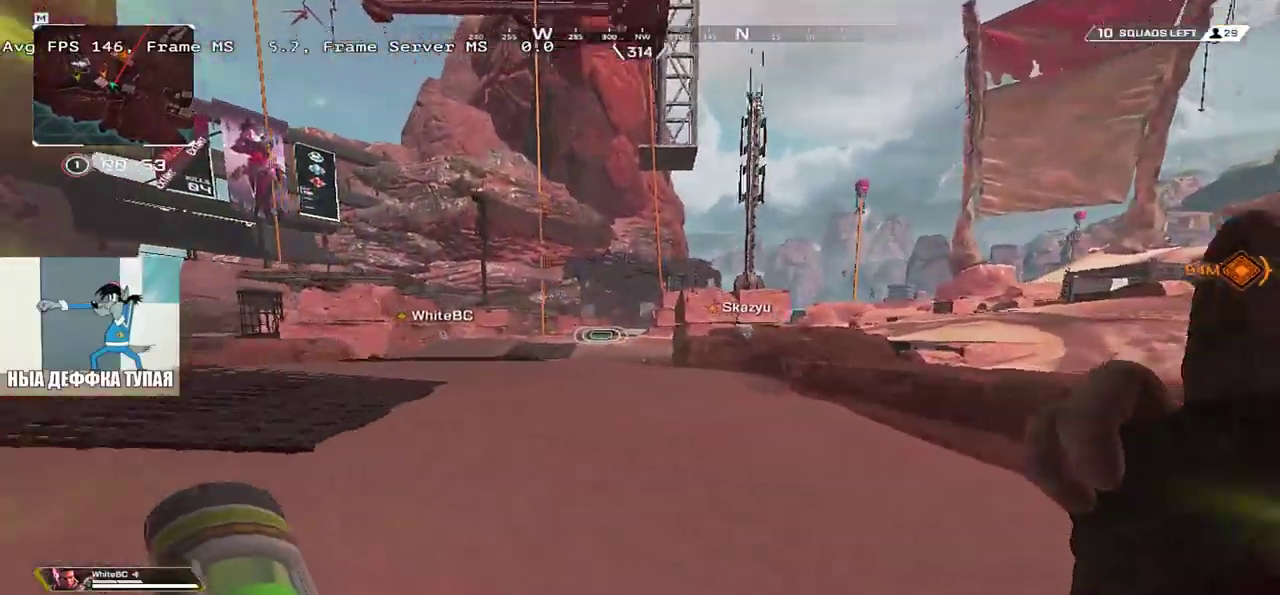
{"keys": ["ctrl", "w"], "mouse": [], "events": [[316, "ctrl", "down"]]}